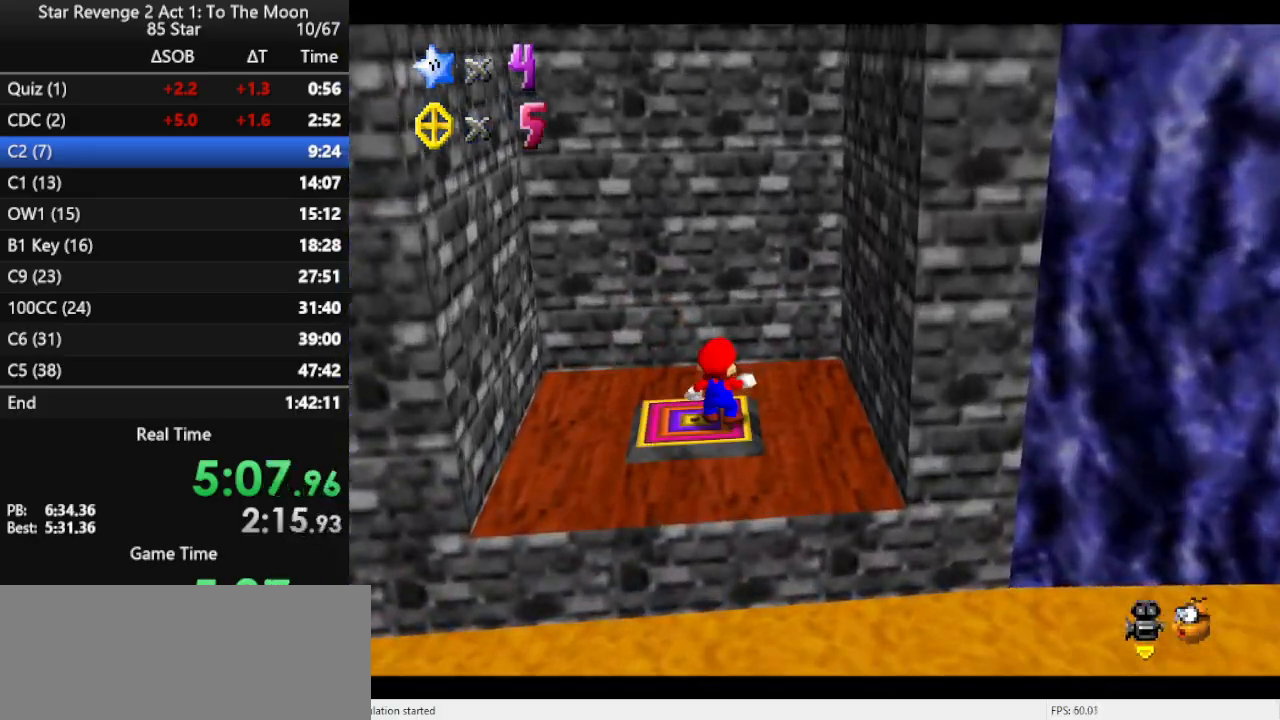
Gameplay with a controller (Nintendo layout); each line is a JSON object with the inputs held at the frame after it. "events" lists button and stick changes between this image and that frame as [ms after this image, input, new state], when the widget could be followed in between. Not read: L3 R3.
{"buttons": [], "left_stick": "center", "events": []}
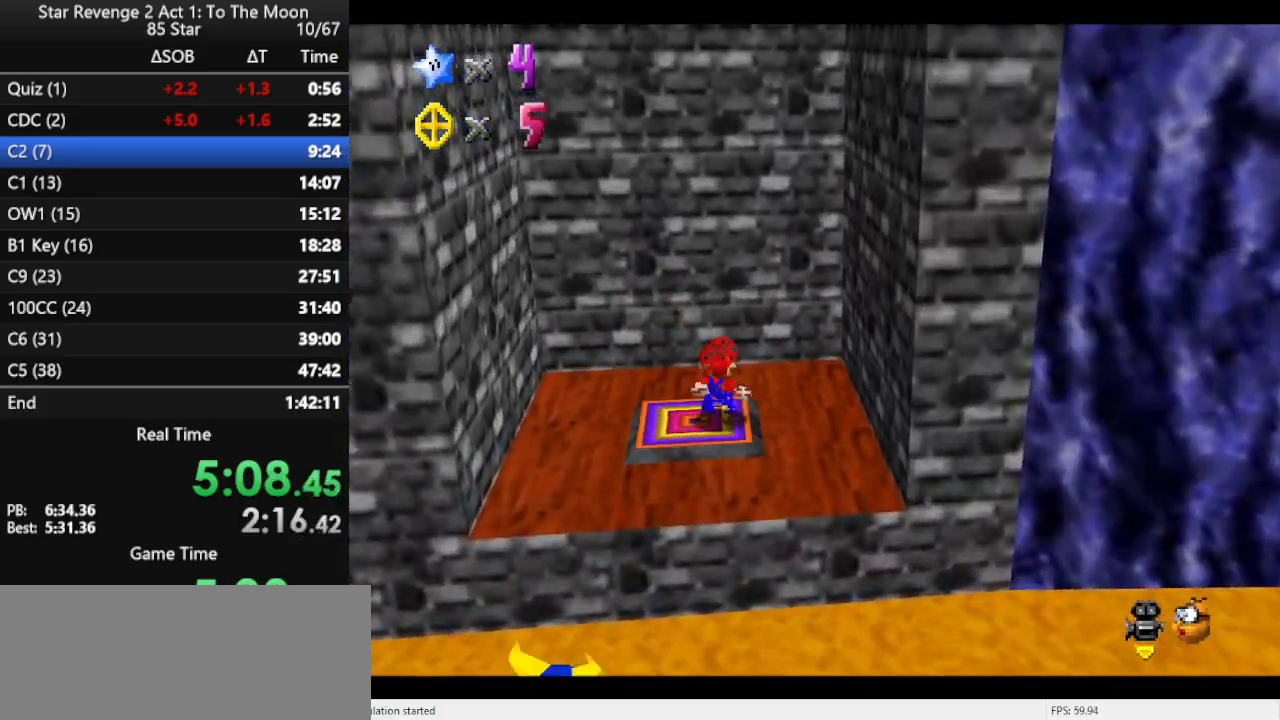
{"buttons": [], "left_stick": "center", "events": []}
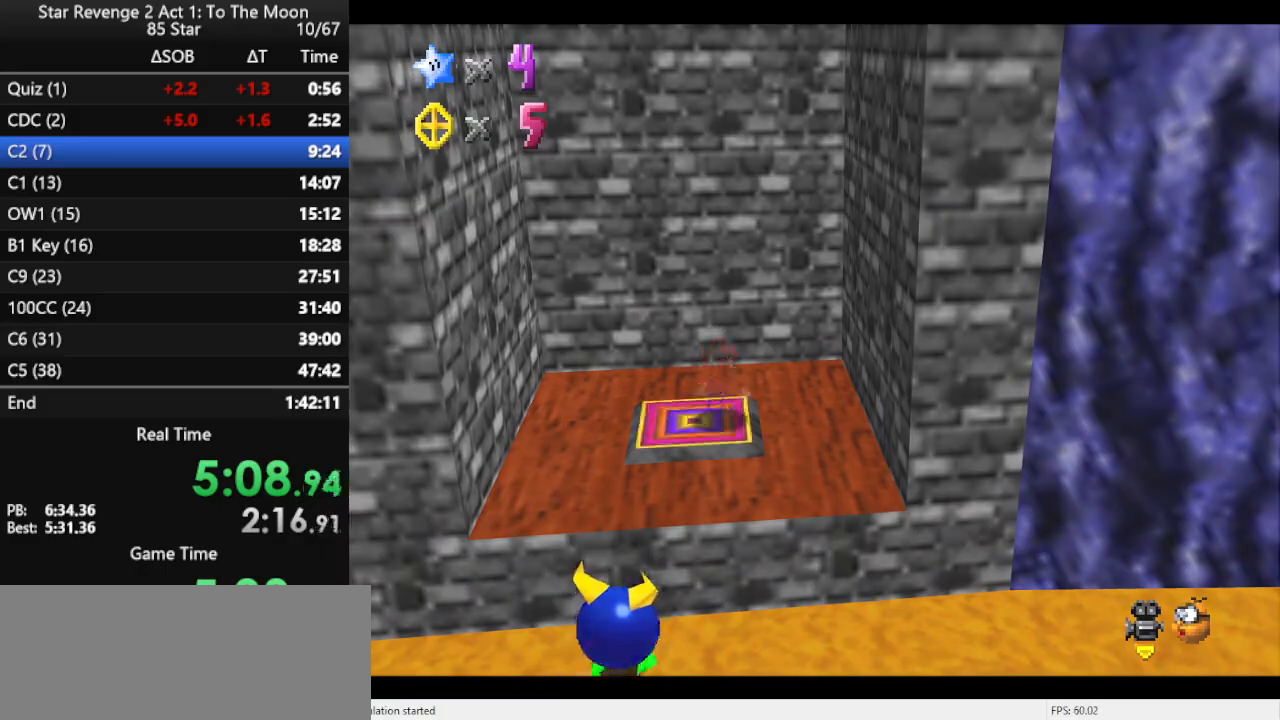
{"buttons": [], "left_stick": "center", "events": []}
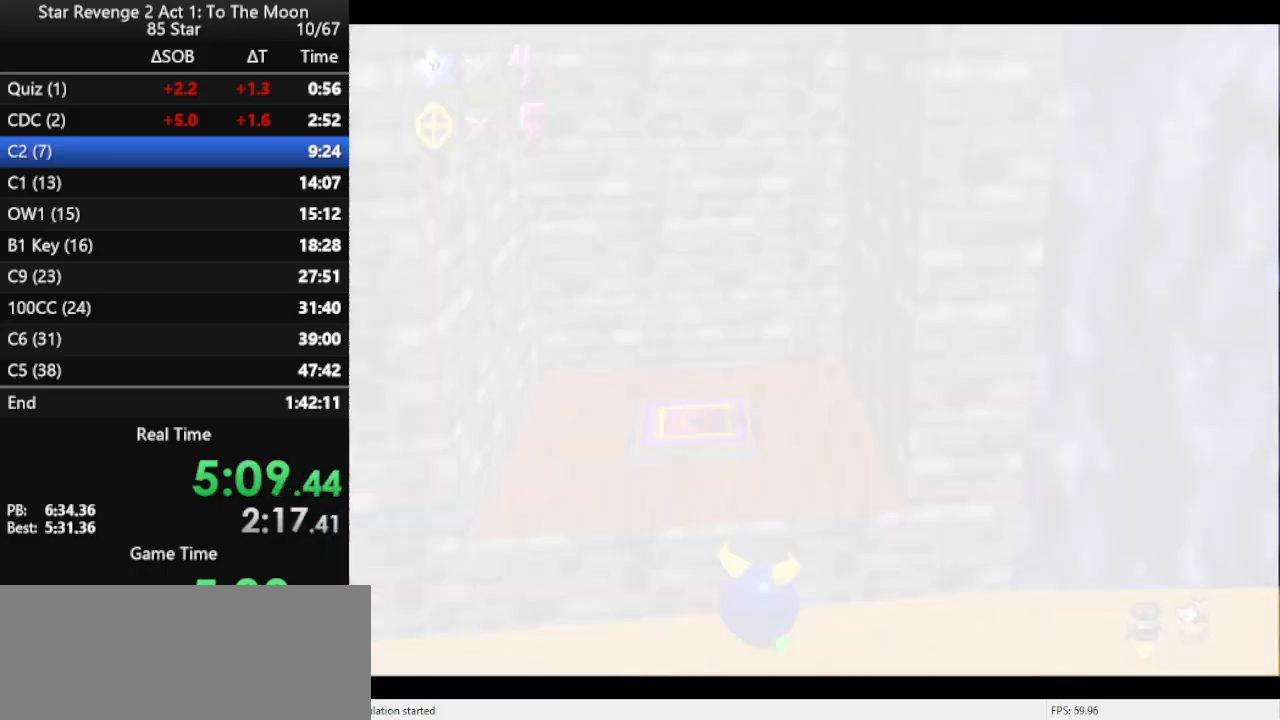
{"buttons": [], "left_stick": "center", "events": []}
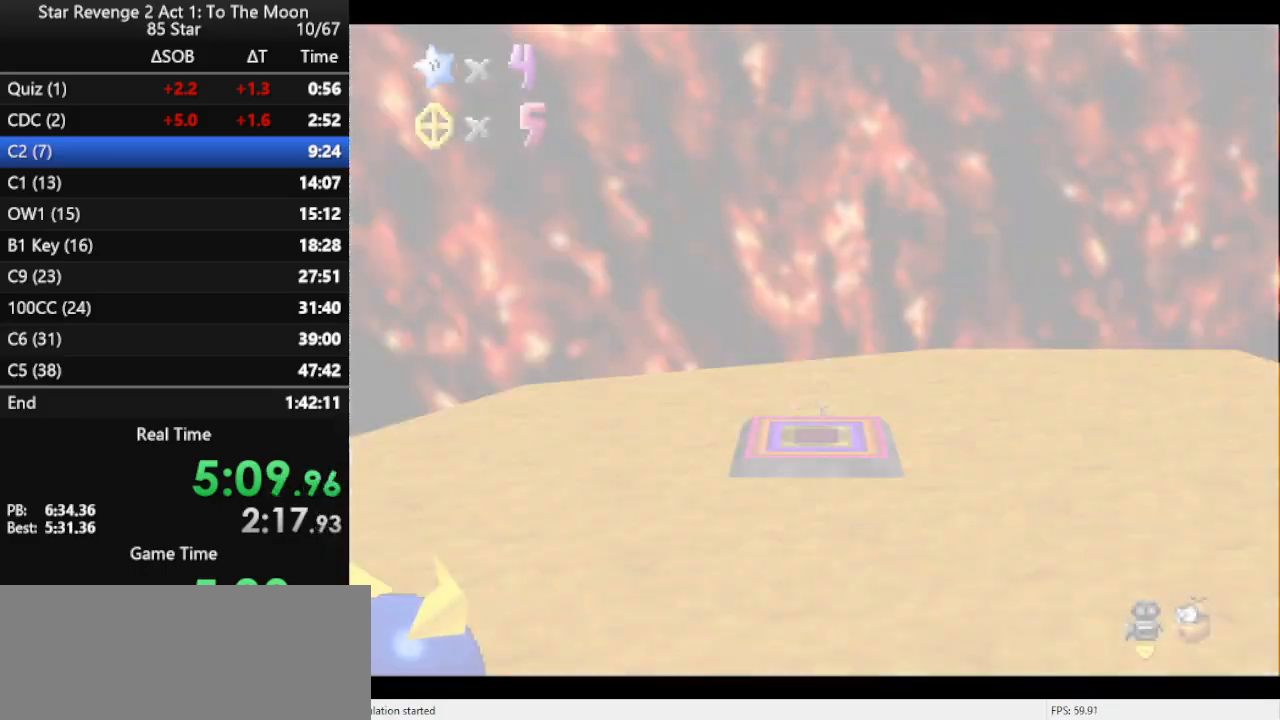
{"buttons": ["C_LEFT"], "left_stick": "right", "events": [[267, "left_stick", "right"], [300, "C_LEFT", "down"], [367, "C_LEFT", "up"], [500, "C_LEFT", "down"]]}
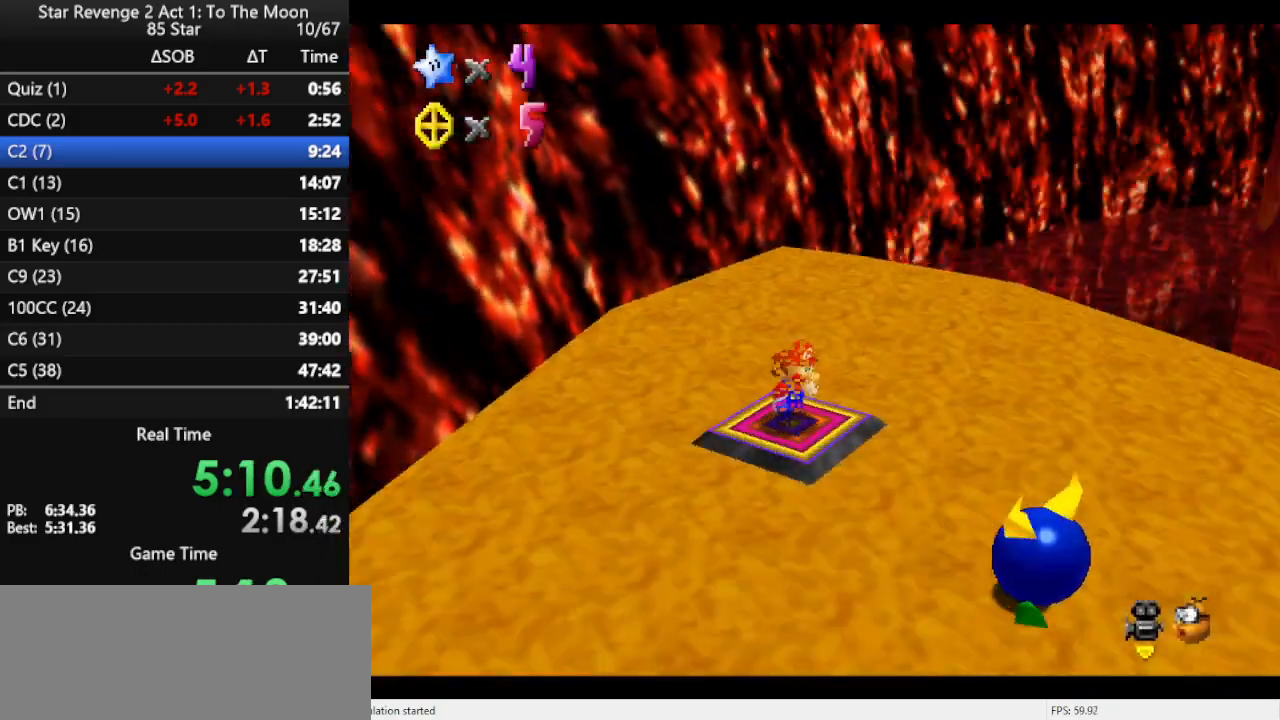
{"buttons": ["A"], "left_stick": "up-right", "events": [[67, "C_LEFT", "up"], [100, "C_LEFT", "down"], [200, "C_LEFT", "up"], [367, "left_stick", "up-right"], [467, "A", "down"]]}
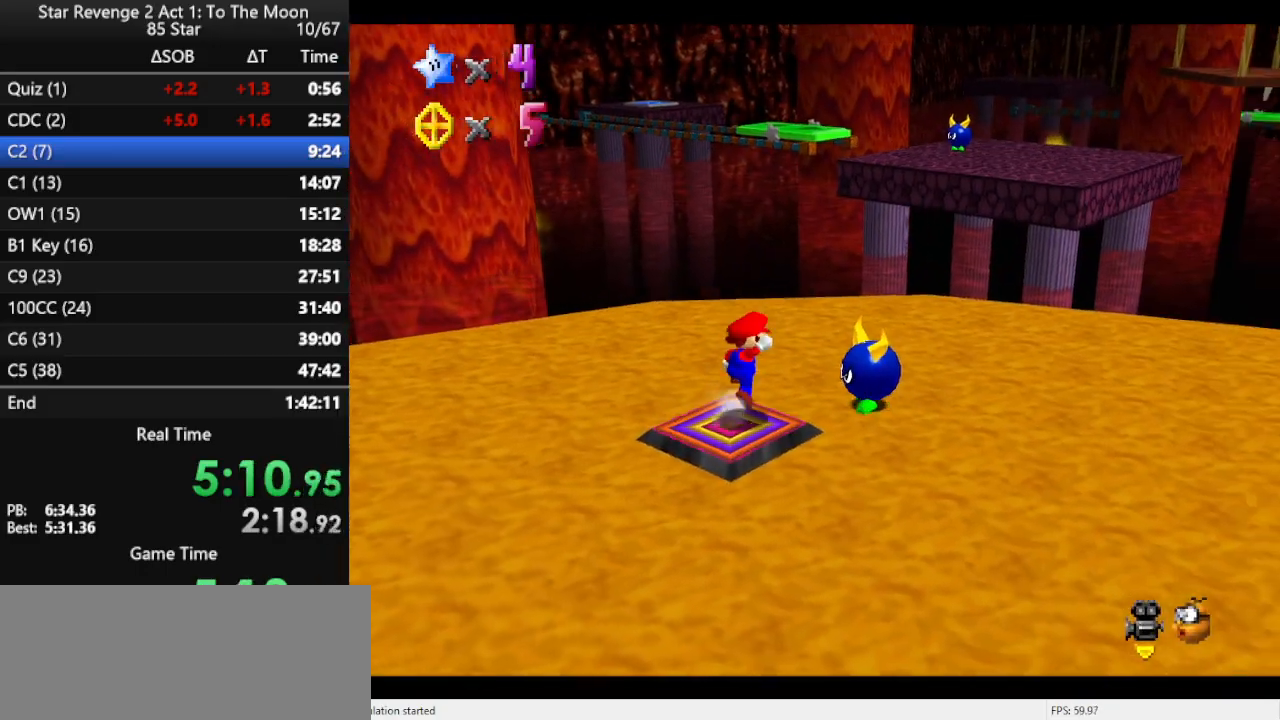
{"buttons": [], "left_stick": "up-right", "events": [[100, "B", "down"], [133, "A", "up"], [233, "B", "up"]]}
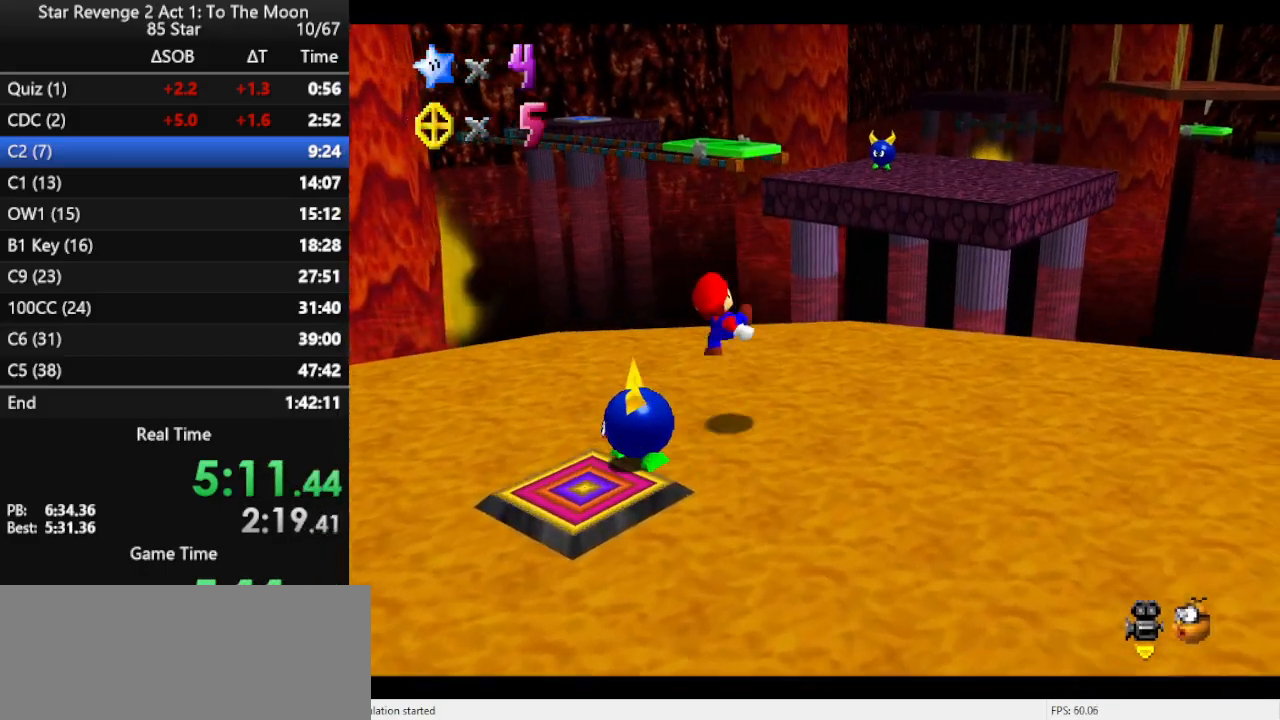
{"buttons": ["Z"], "left_stick": "up-right", "events": [[500, "Z", "down"]]}
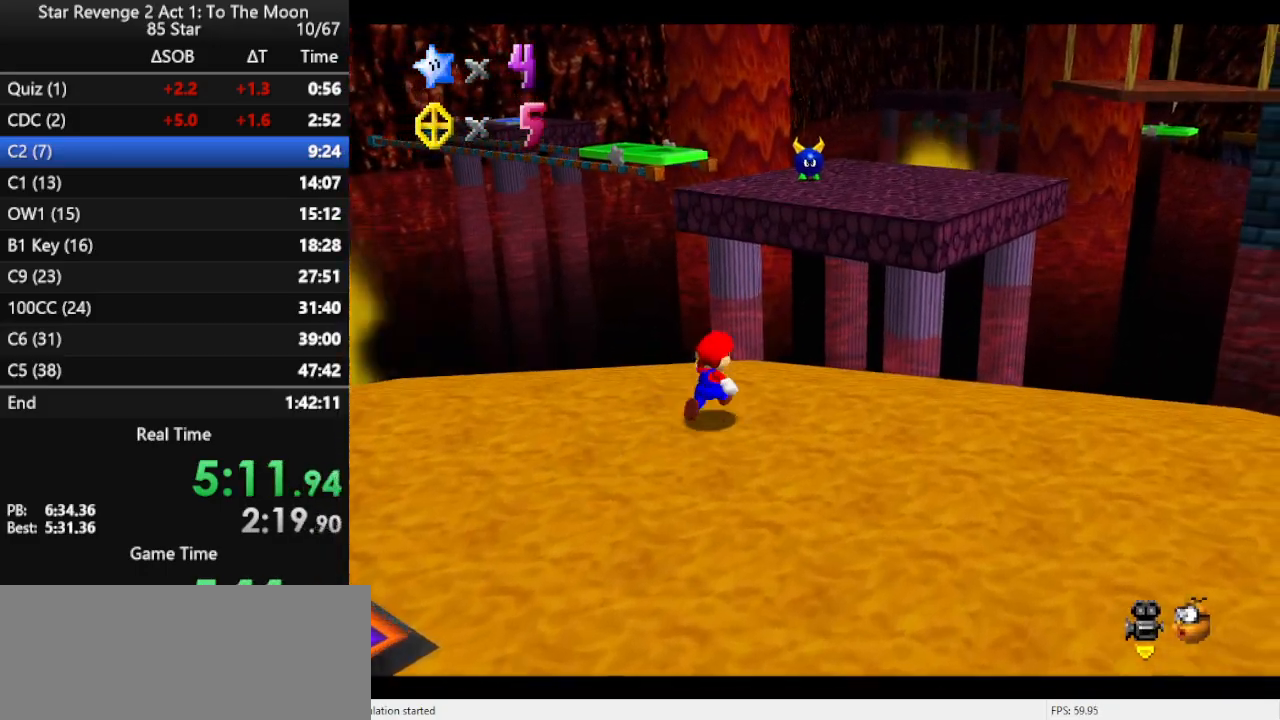
{"buttons": [], "left_stick": "up-right", "events": [[67, "A", "down"], [333, "Z", "up"], [400, "A", "up"]]}
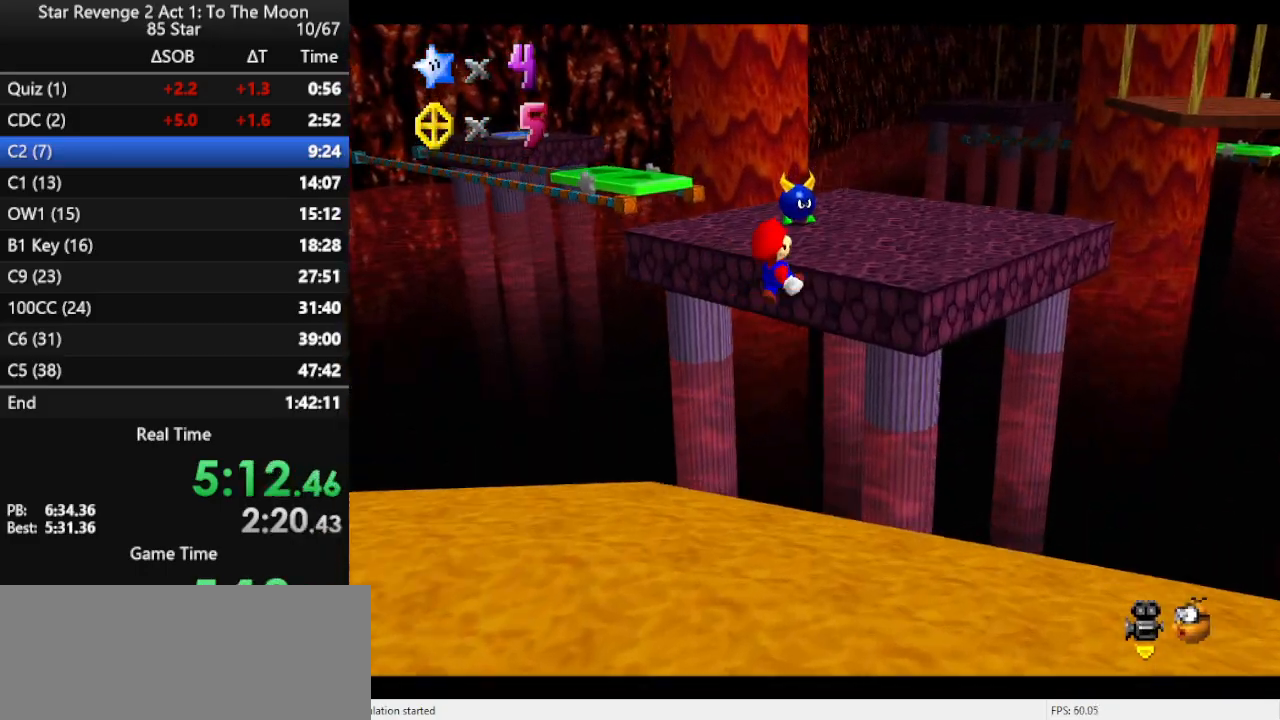
{"buttons": [], "left_stick": "up-right", "events": [[133, "C_DOWN", "down"], [133, "C_RIGHT", "down"], [300, "C_DOWN", "up"], [333, "C_RIGHT", "up"]]}
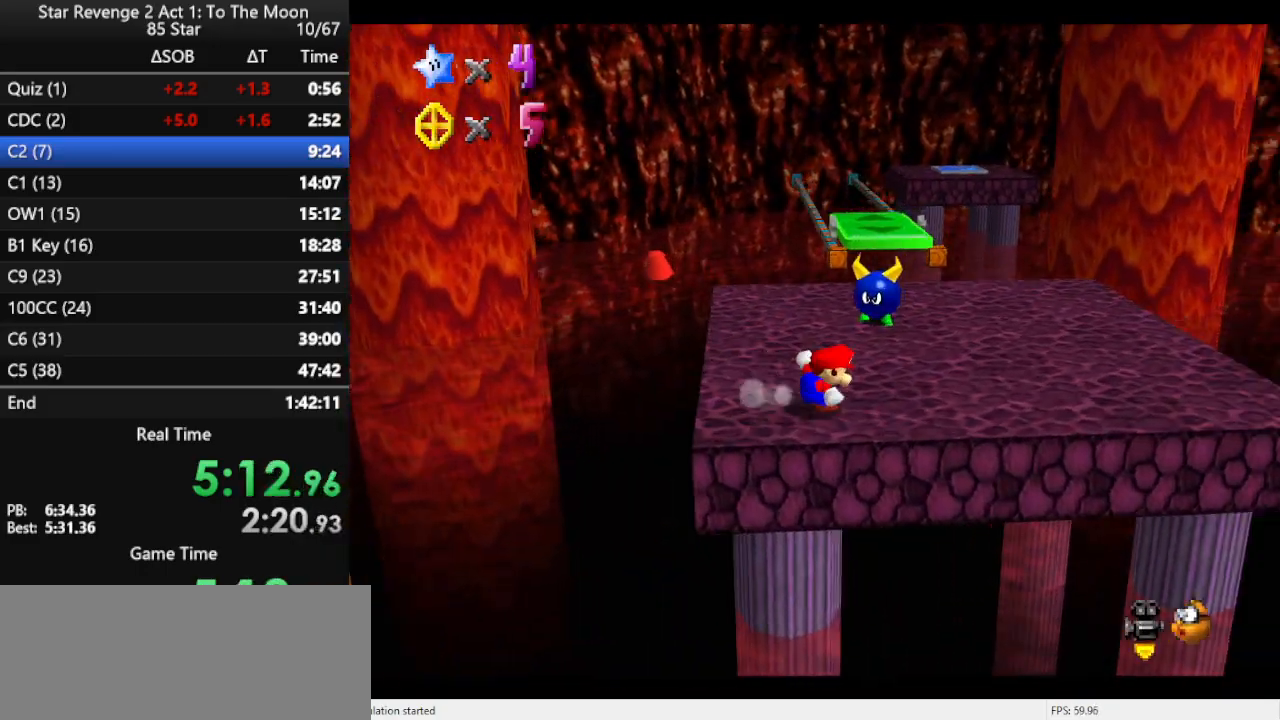
{"buttons": ["A", "Z"], "left_stick": "up", "events": [[300, "left_stick", "up"], [400, "Z", "down"], [467, "A", "down"]]}
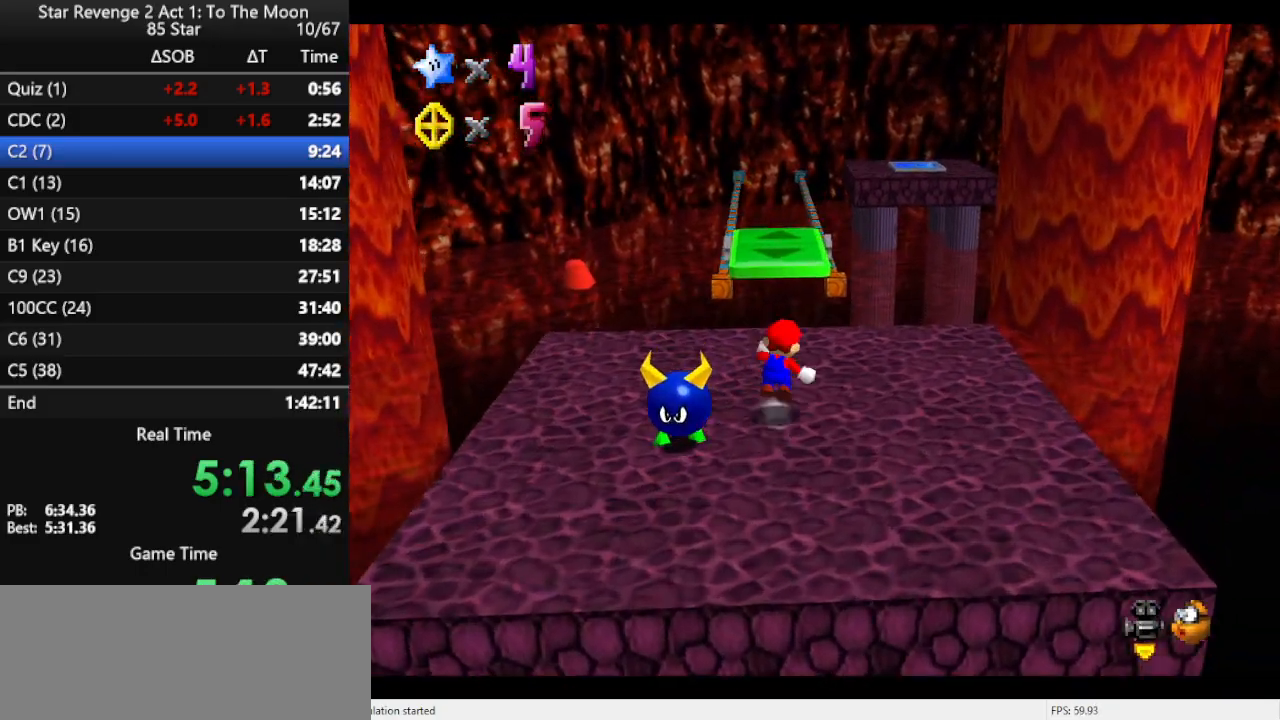
{"buttons": ["A", "Z"], "left_stick": "up-left", "events": [[300, "left_stick", "up-left"]]}
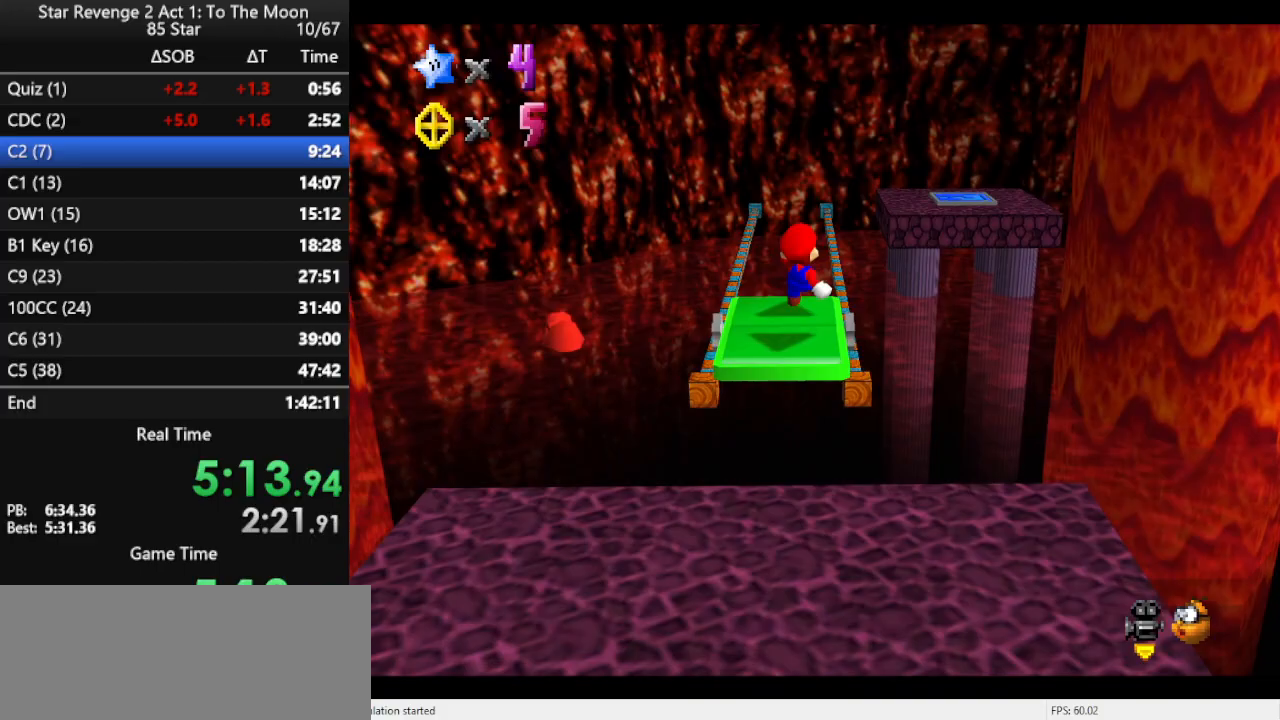
{"buttons": ["Z"], "left_stick": "up", "events": [[67, "A", "up"], [333, "left_stick", "up"]]}
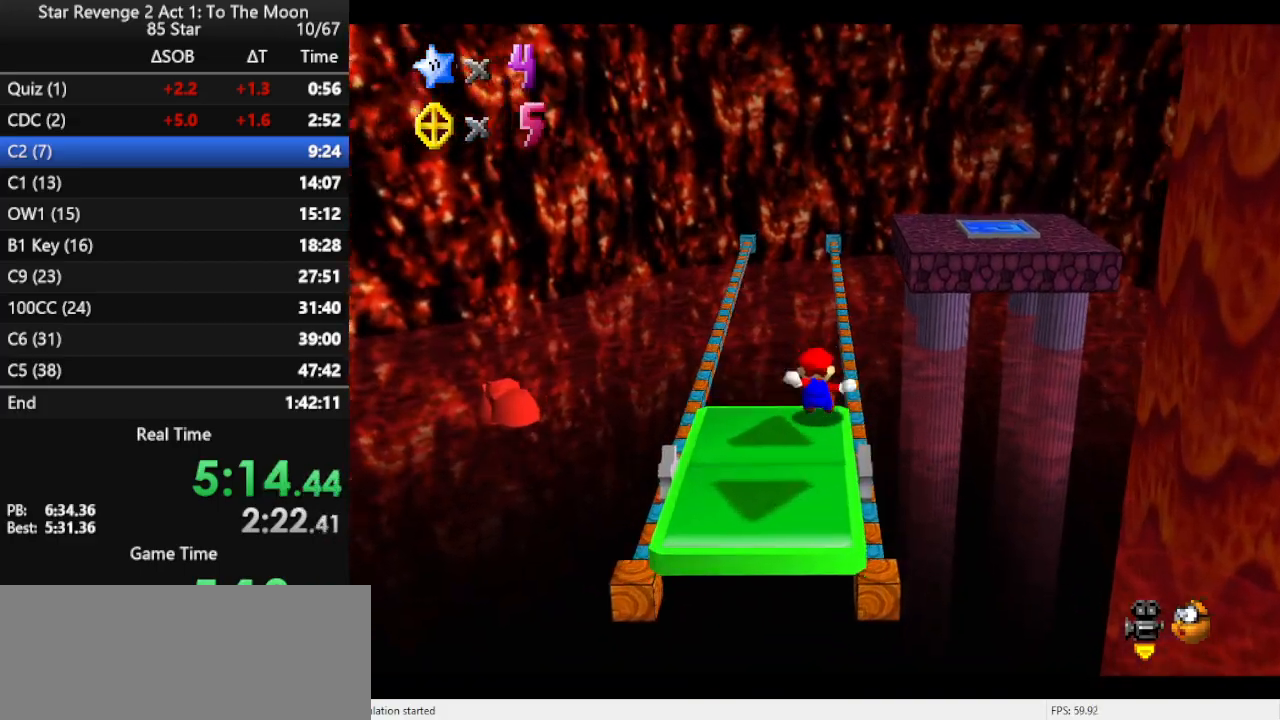
{"buttons": ["A", "Z"], "left_stick": "up-right", "events": [[33, "A", "down"], [100, "left_stick", "up-right"]]}
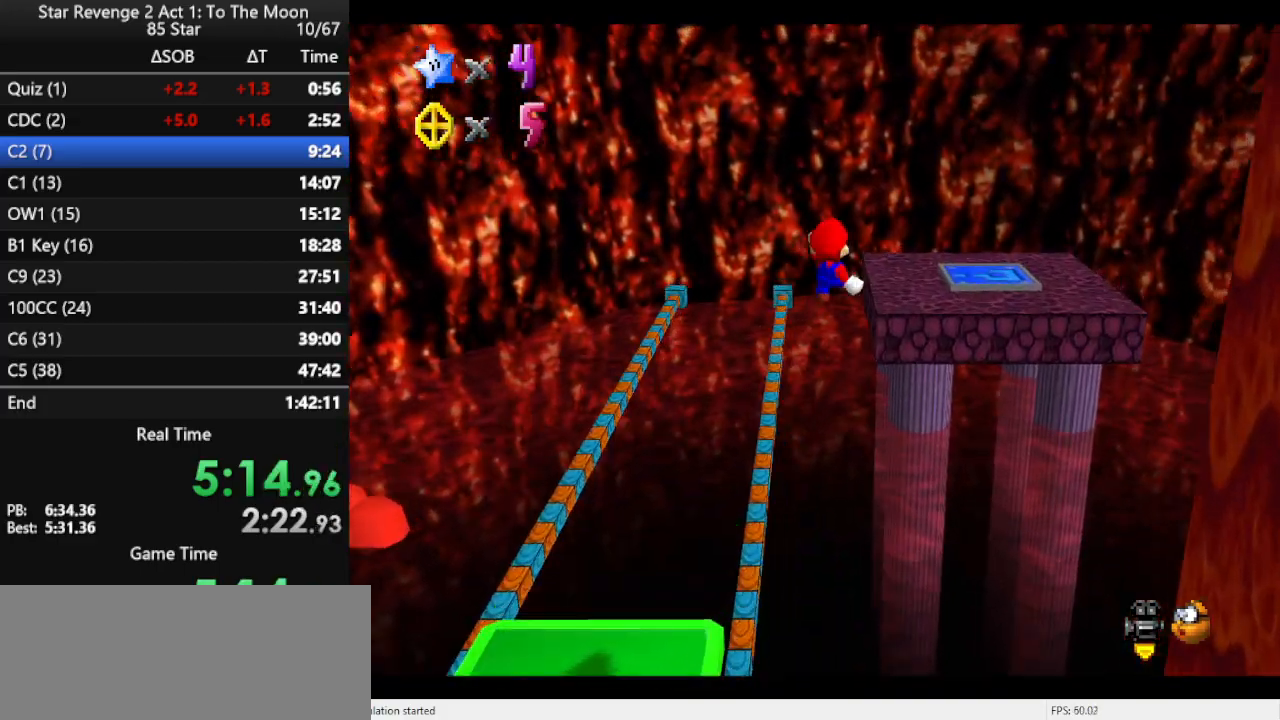
{"buttons": ["C_LEFT"], "left_stick": "up", "events": [[100, "A", "up"], [200, "Z", "up"], [267, "C_LEFT", "down"], [367, "C_LEFT", "up"], [367, "left_stick", "up"], [400, "C_LEFT", "down"]]}
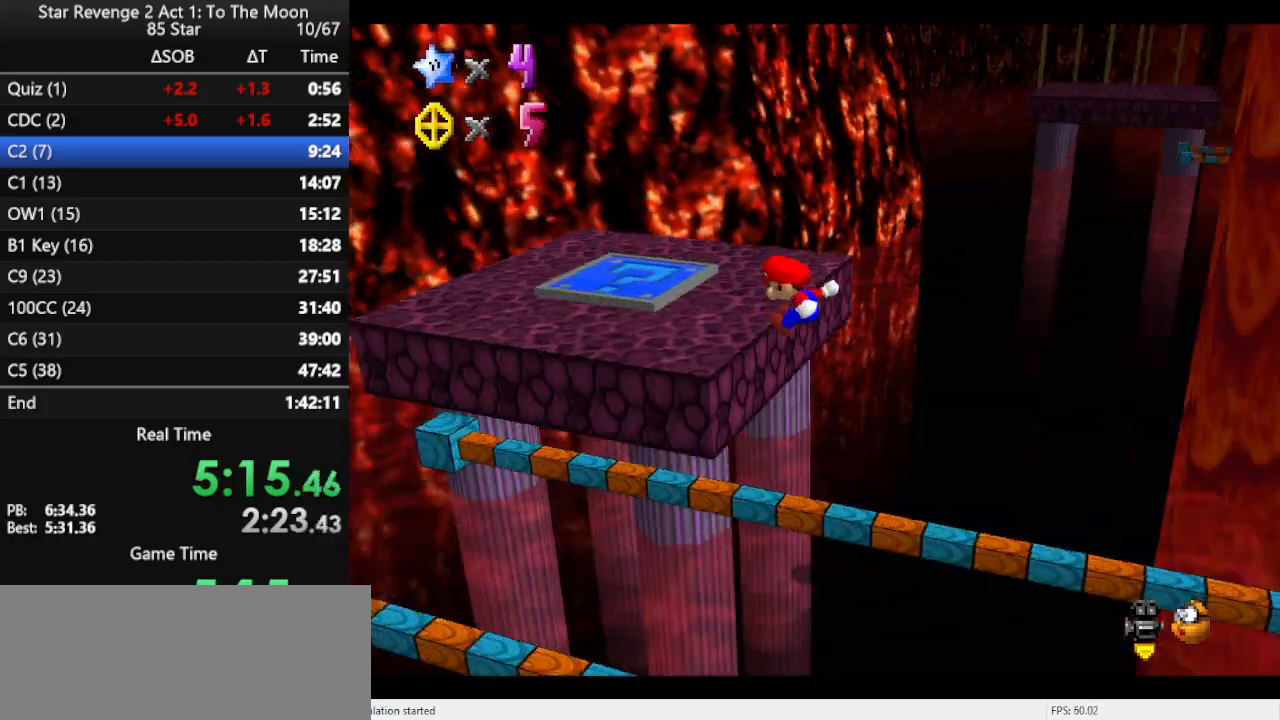
{"buttons": [], "left_stick": "up", "events": [[67, "C_LEFT", "up"], [100, "left_stick", "center"], [233, "A", "down"], [267, "left_stick", "left"], [333, "A", "up"], [333, "left_stick", "up-left"], [500, "left_stick", "up"]]}
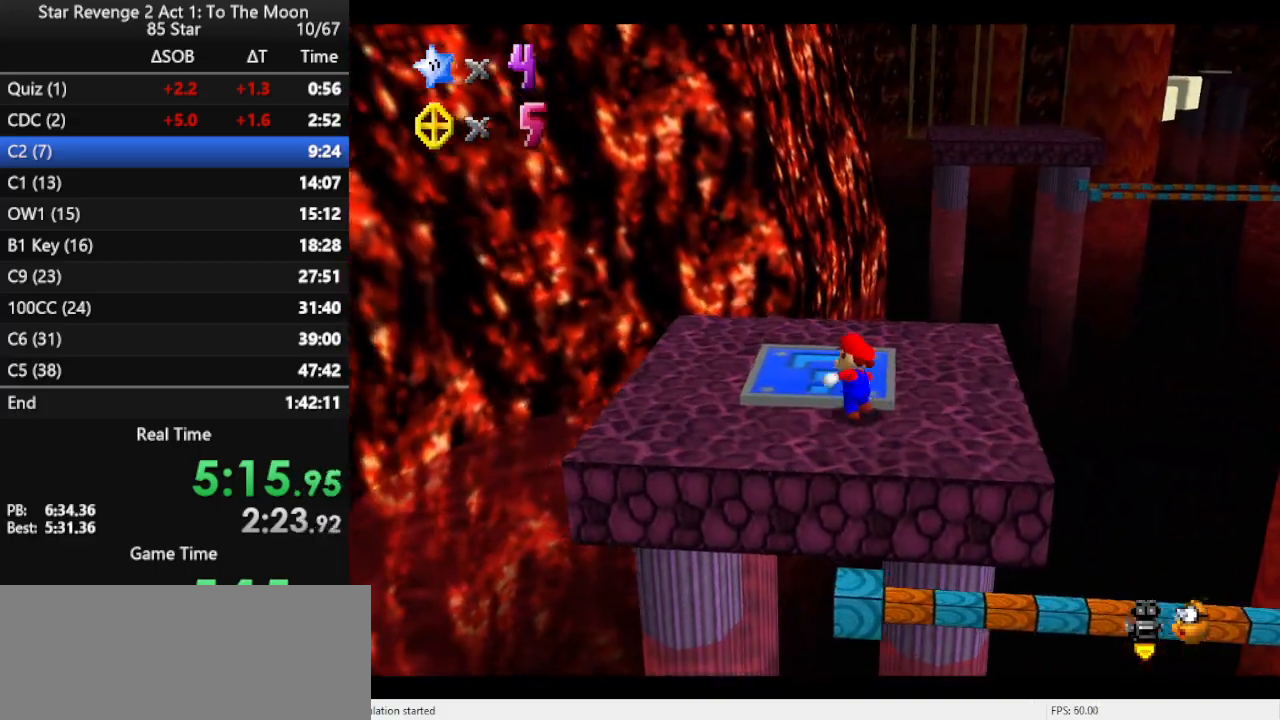
{"buttons": [], "left_stick": "up", "events": [[200, "left_stick", "up-right"], [333, "left_stick", "up"]]}
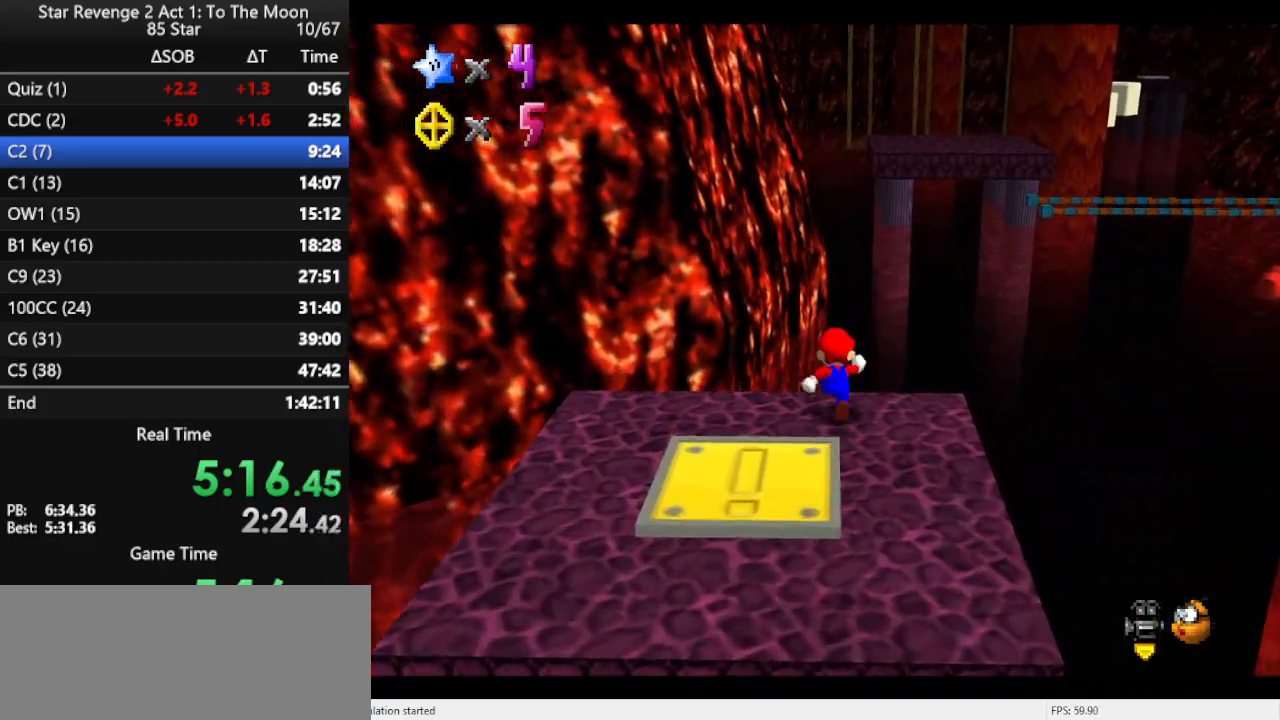
{"buttons": [], "left_stick": "up", "events": [[33, "Z", "down"], [67, "A", "down"], [333, "Z", "up"], [433, "A", "up"]]}
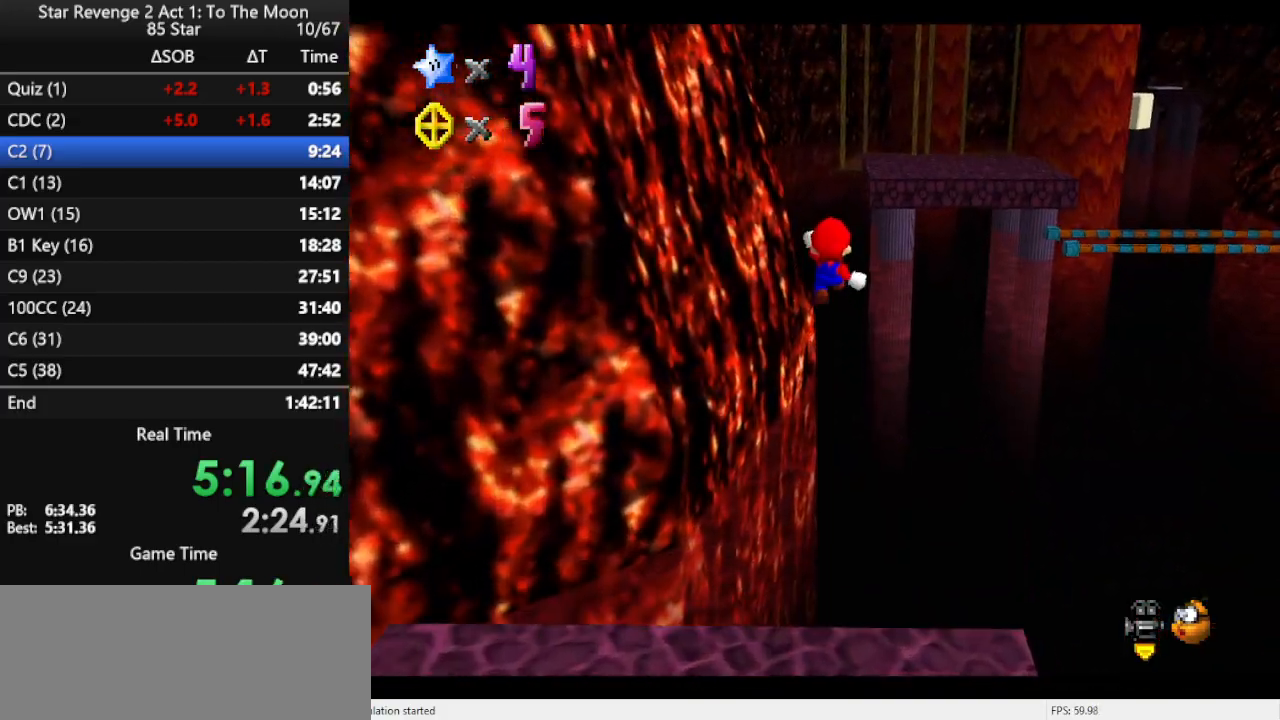
{"buttons": [], "left_stick": "up-right", "events": [[133, "C_RIGHT", "down"], [167, "left_stick", "up-right"], [333, "C_RIGHT", "up"]]}
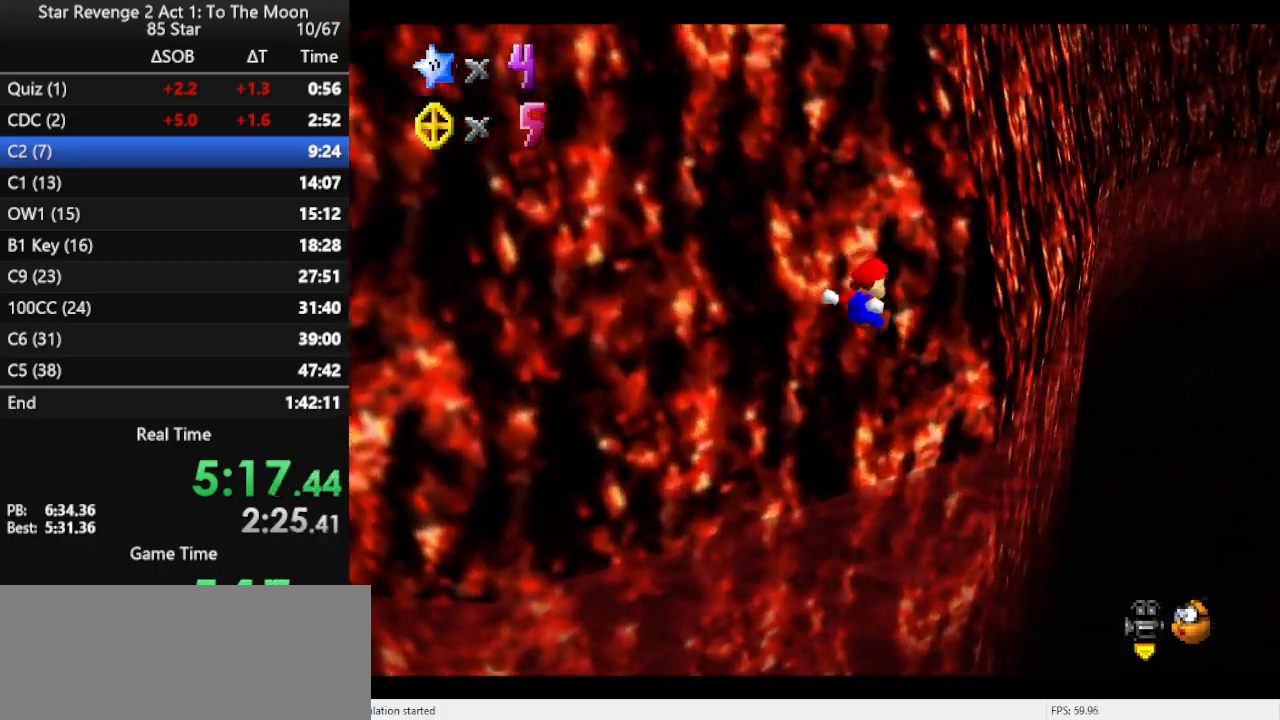
{"buttons": [], "left_stick": "up", "events": [[500, "left_stick", "up"]]}
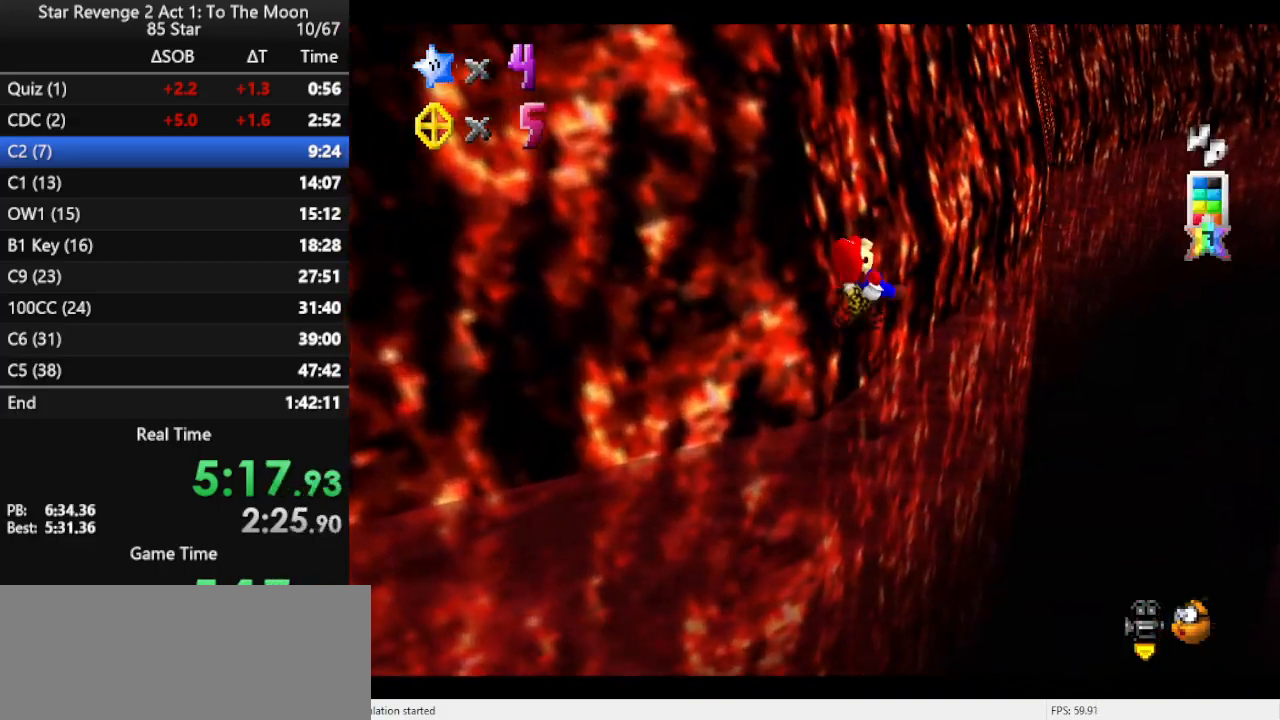
{"buttons": [], "left_stick": "up-left", "events": [[300, "left_stick", "up-left"]]}
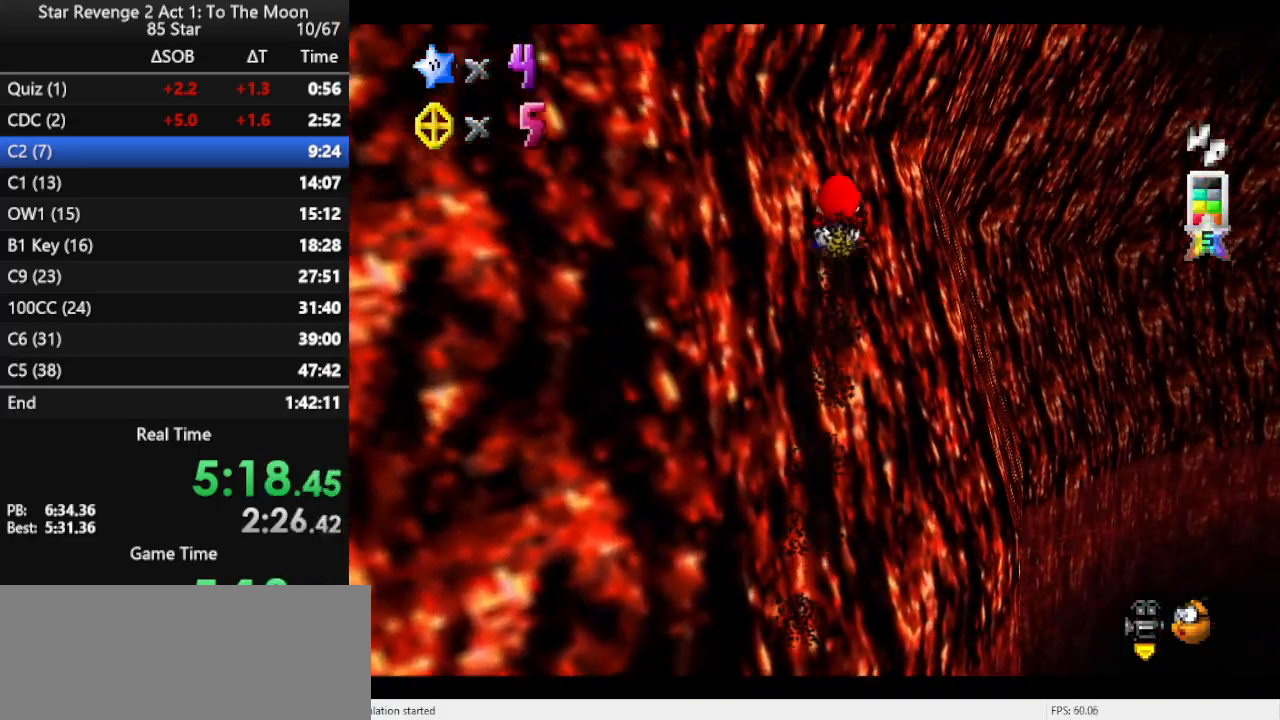
{"buttons": [], "left_stick": "up", "events": [[367, "C_LEFT", "down"], [467, "C_LEFT", "up"], [467, "left_stick", "up"]]}
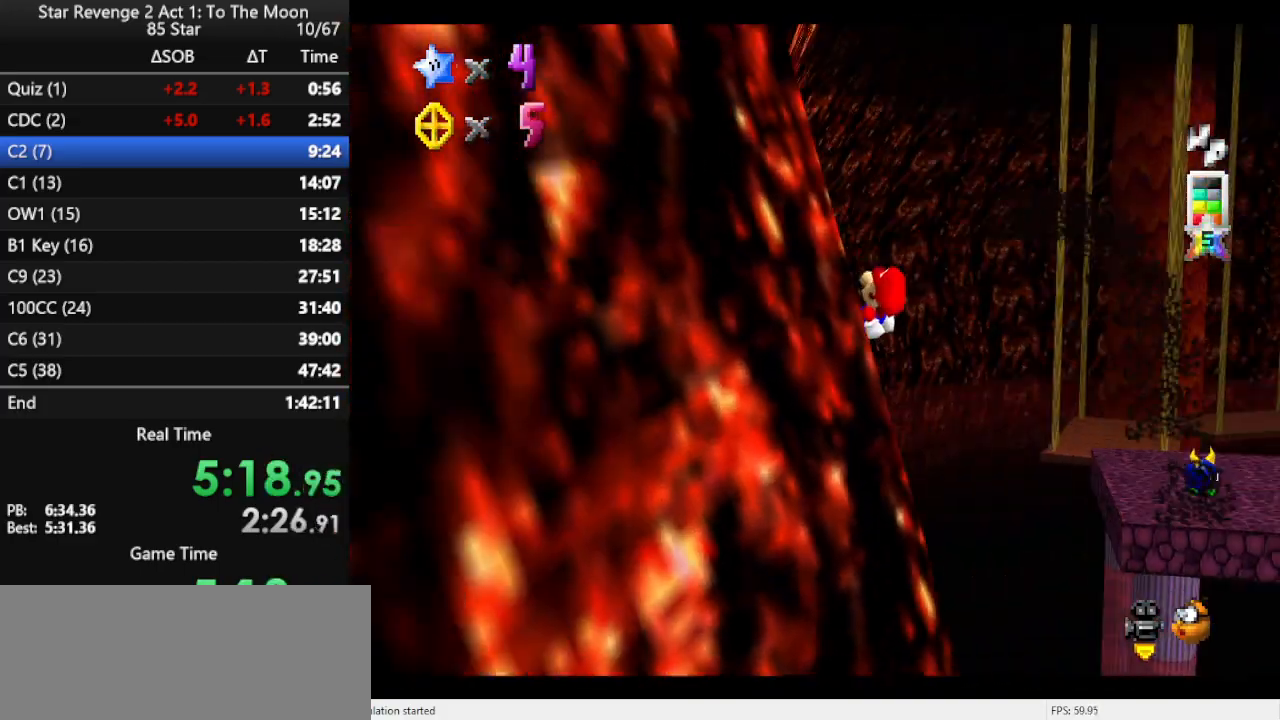
{"buttons": [], "left_stick": "up", "events": []}
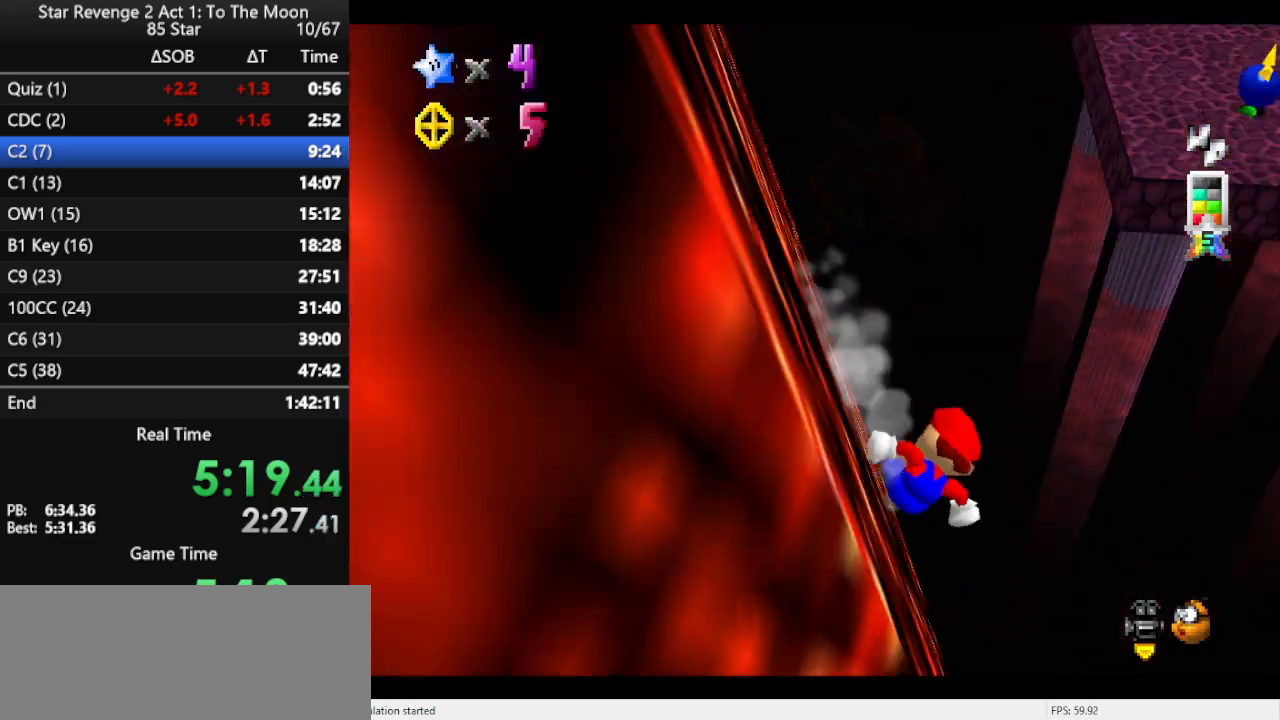
{"buttons": ["C_LEFT"], "left_stick": "up", "events": [[100, "A", "down"], [133, "left_stick", "up-right"], [267, "A", "up"], [433, "left_stick", "up"], [500, "C_LEFT", "down"]]}
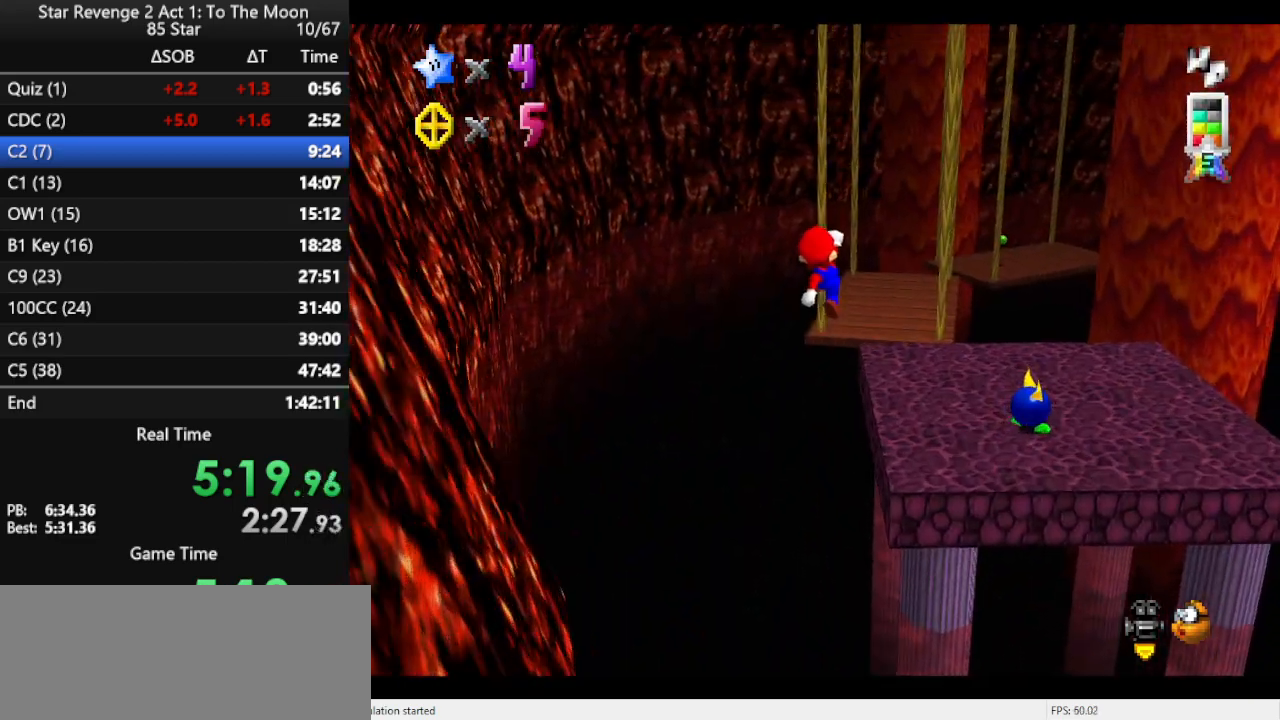
{"buttons": ["A"], "left_stick": "up-left", "events": [[67, "left_stick", "up-left"], [133, "C_LEFT", "up"], [500, "A", "down"]]}
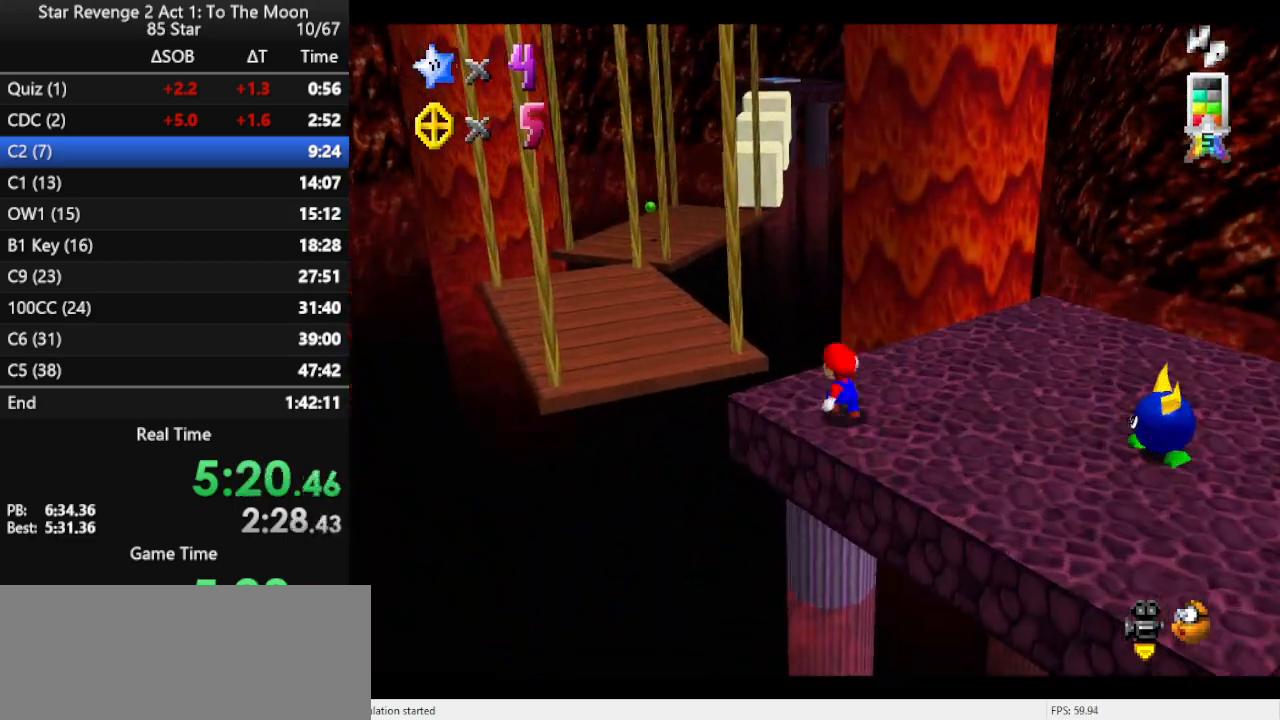
{"buttons": [], "left_stick": "up-left", "events": [[100, "A", "up"]]}
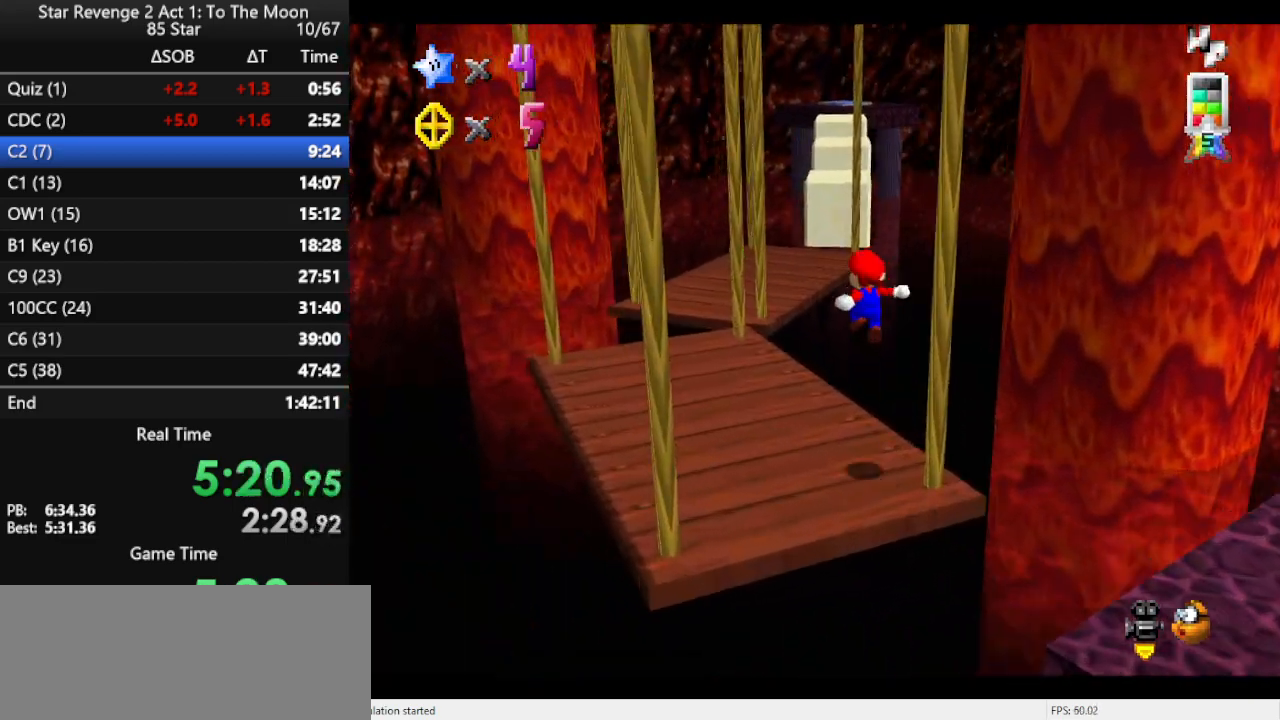
{"buttons": [], "left_stick": "up", "events": [[433, "left_stick", "up"]]}
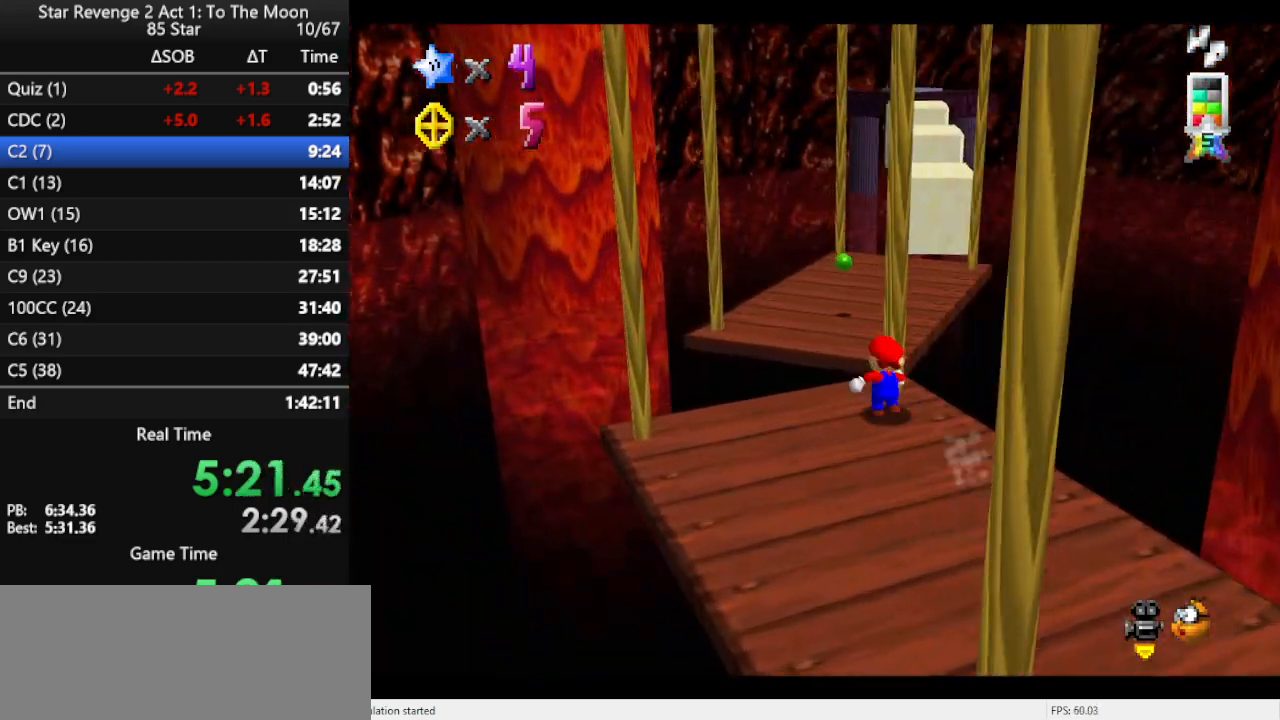
{"buttons": [], "left_stick": "up", "events": [[100, "A", "down"], [133, "A", "up"]]}
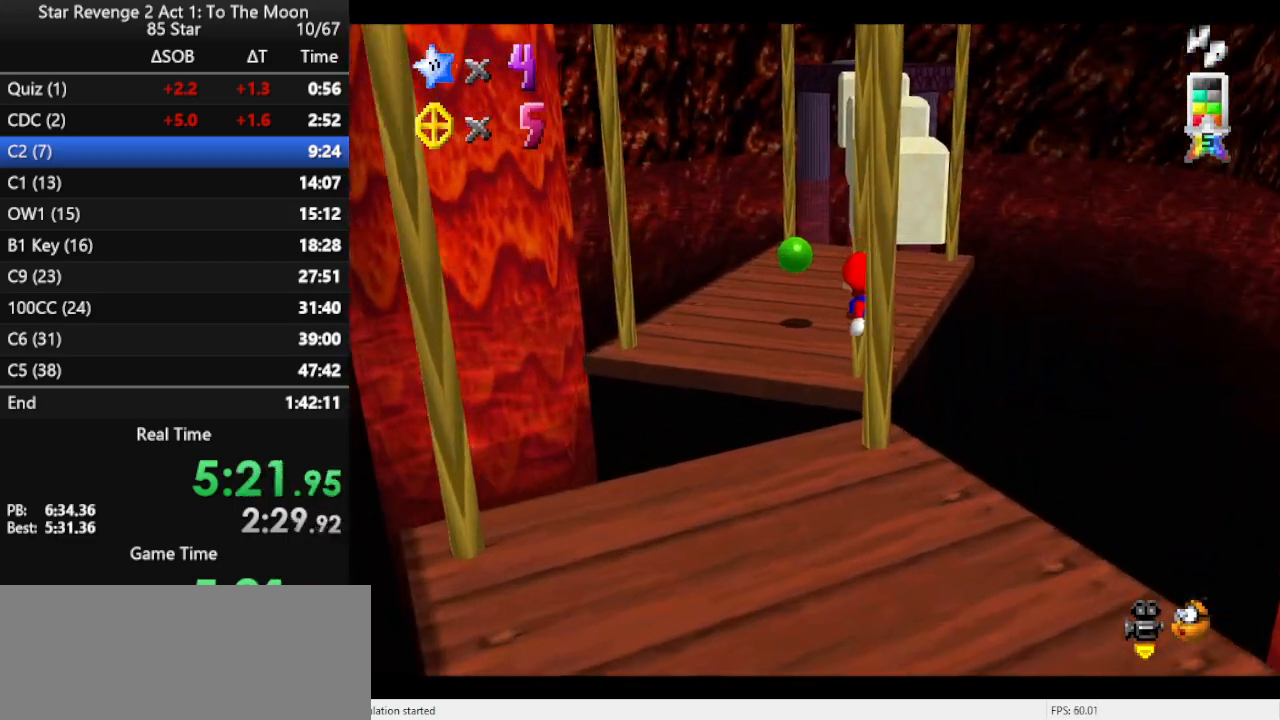
{"buttons": [], "left_stick": "up", "events": []}